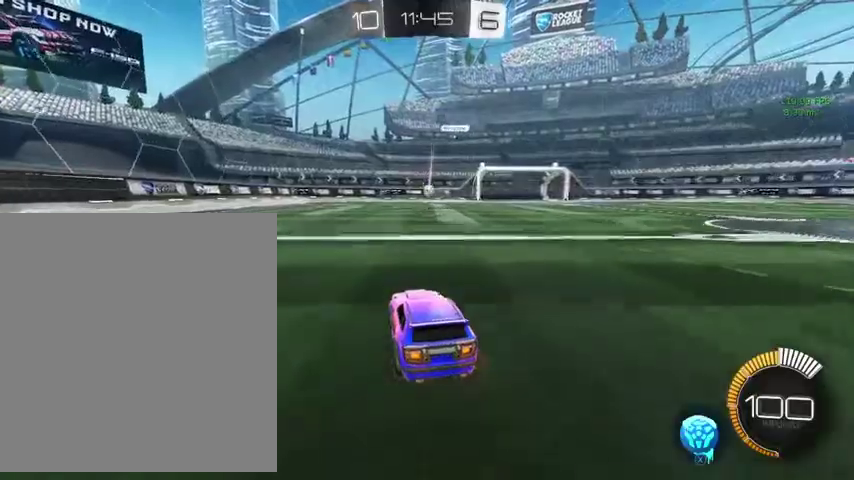
Gameplay with a controller (Xbox layout); each line is a JSON object with the inputs held at the frame after it. "events" lists button and stick changes between this image and that frame as [ms after this image, input, new state], when the widget could be followed in between.
{"buttons": ["L3"], "left_stick": "up", "right_stick": "center"}
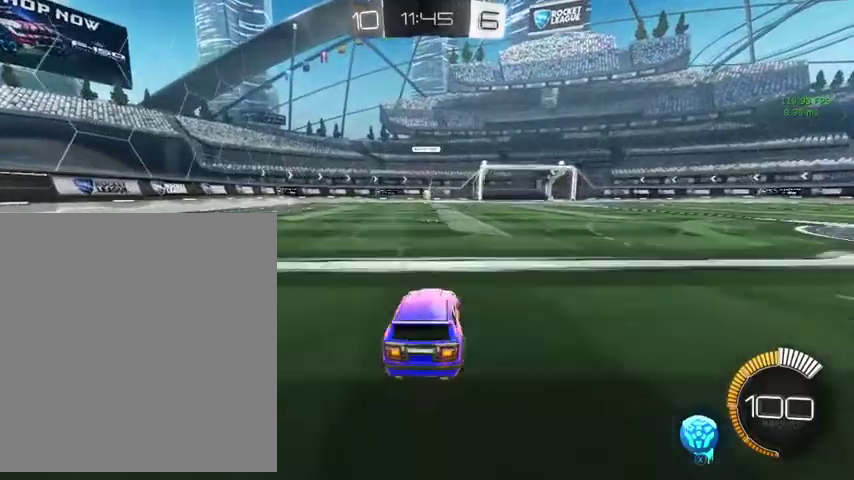
{"buttons": [], "left_stick": "center", "right_stick": "center", "events": [[100, "L3", "up"], [300, "left_stick", "center"]]}
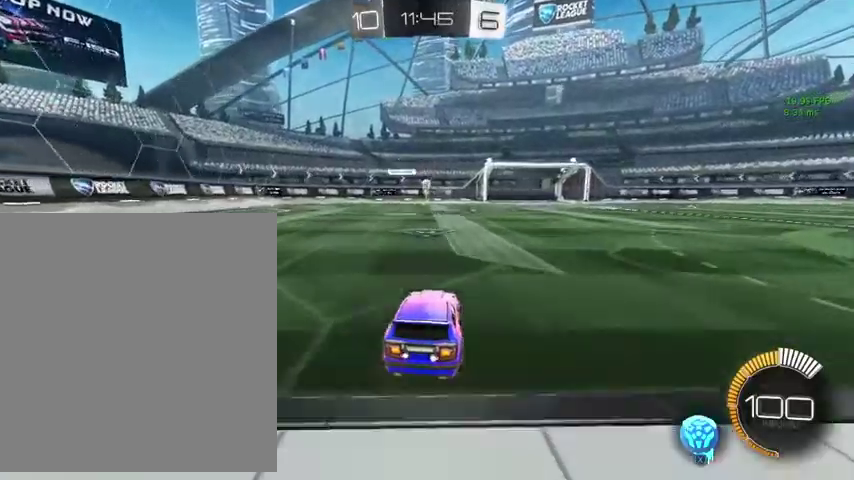
{"buttons": [], "left_stick": "down", "right_stick": "center", "events": [[167, "left_stick", "up-left"], [233, "left_stick", "center"], [433, "left_stick", "down"]]}
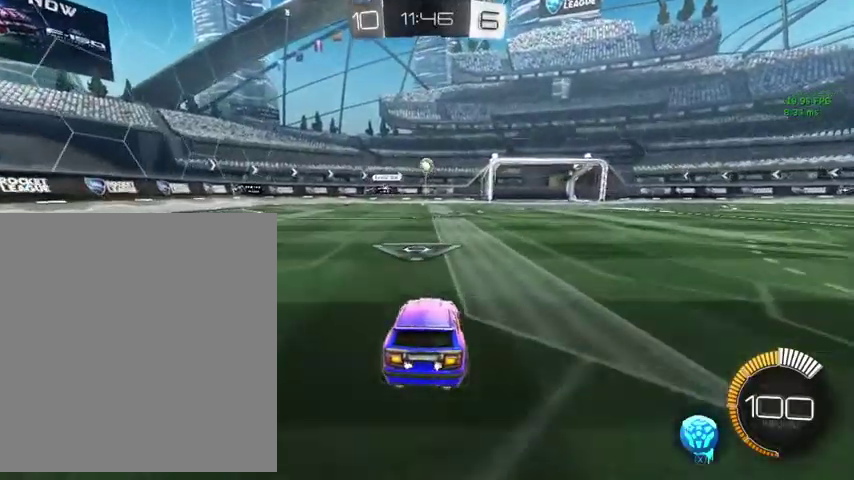
{"buttons": [], "left_stick": "center", "right_stick": "center", "events": [[133, "left_stick", "center"], [300, "X", "down"], [400, "X", "up"]]}
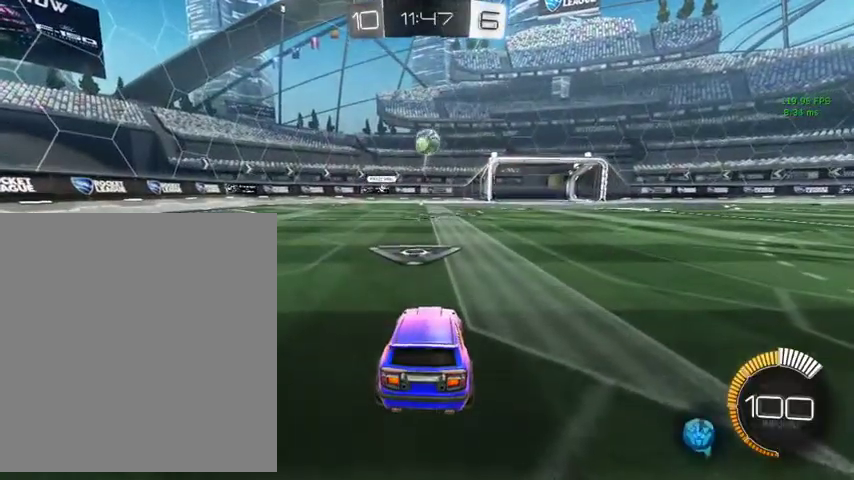
{"buttons": [], "left_stick": "up-left", "right_stick": "center", "events": [[500, "left_stick", "up-left"]]}
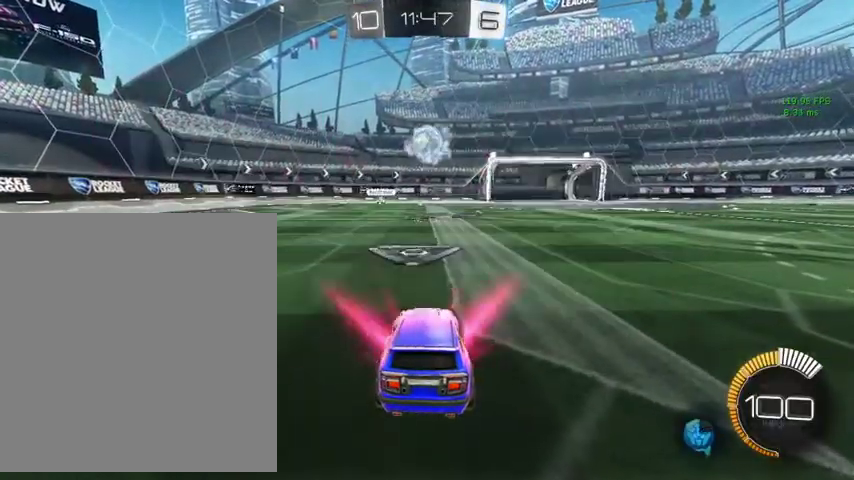
{"buttons": [], "left_stick": "up", "right_stick": "center", "events": [[133, "left_stick", "up"]]}
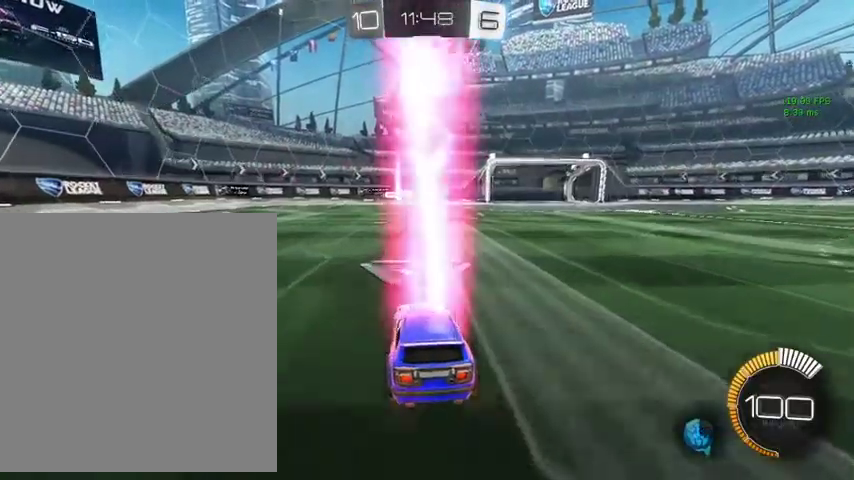
{"buttons": ["B"], "left_stick": "up-left", "right_stick": "center", "events": [[500, "B", "down"], [500, "left_stick", "up-left"]]}
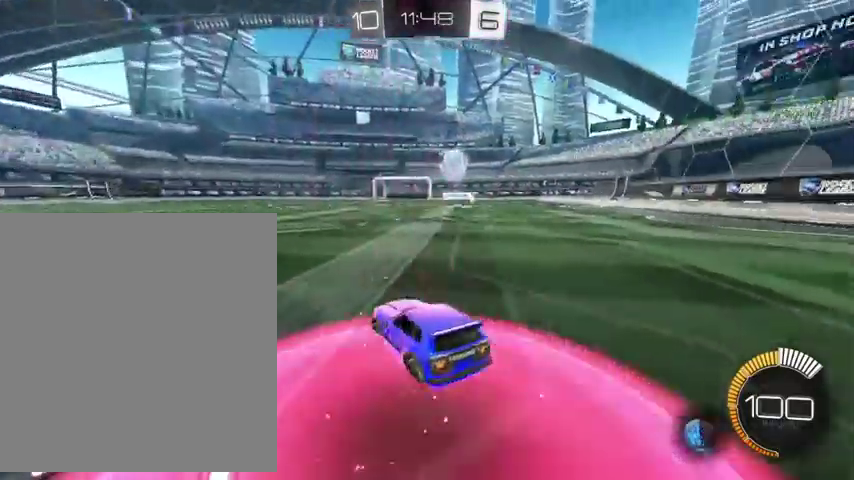
{"buttons": ["B"], "left_stick": "up-right", "right_stick": "center", "events": [[100, "left_stick", "up-right"]]}
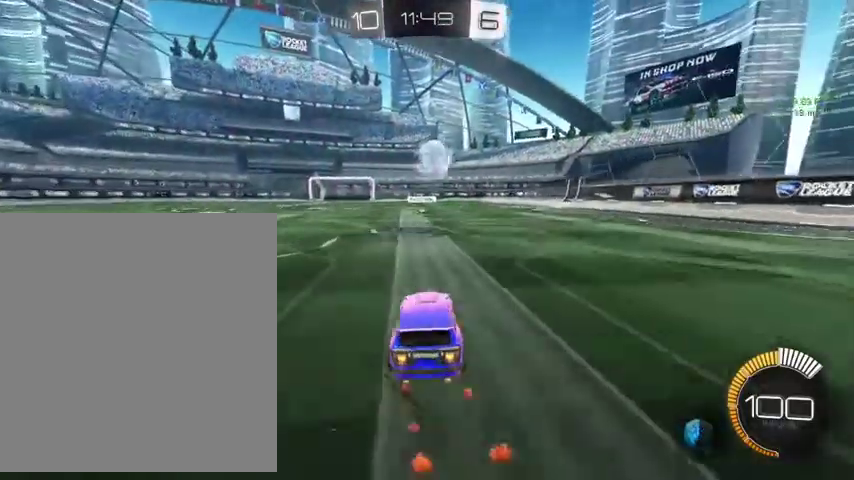
{"buttons": ["B", "Y"], "left_stick": "center", "right_stick": "center", "events": [[33, "A", "down"], [33, "left_stick", "center"], [100, "left_stick", "down"], [233, "A", "up"], [400, "Y", "down"], [400, "left_stick", "center"]]}
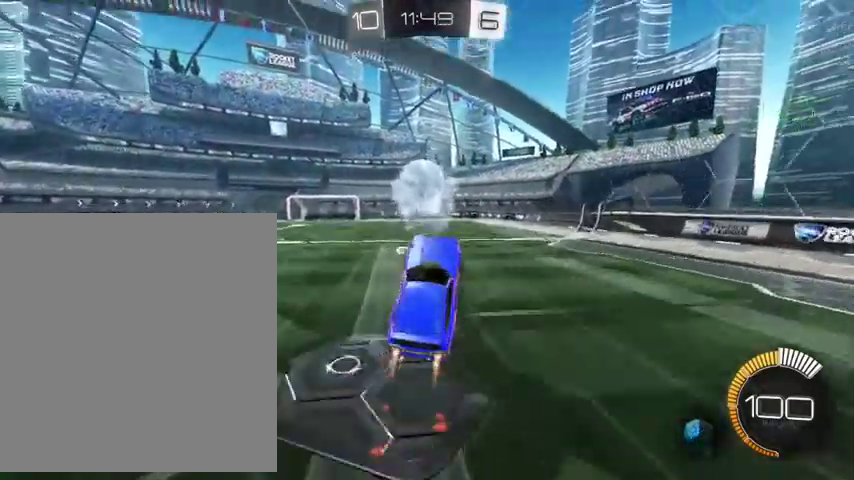
{"buttons": ["B", "L3"], "left_stick": "down-right", "right_stick": "center"}
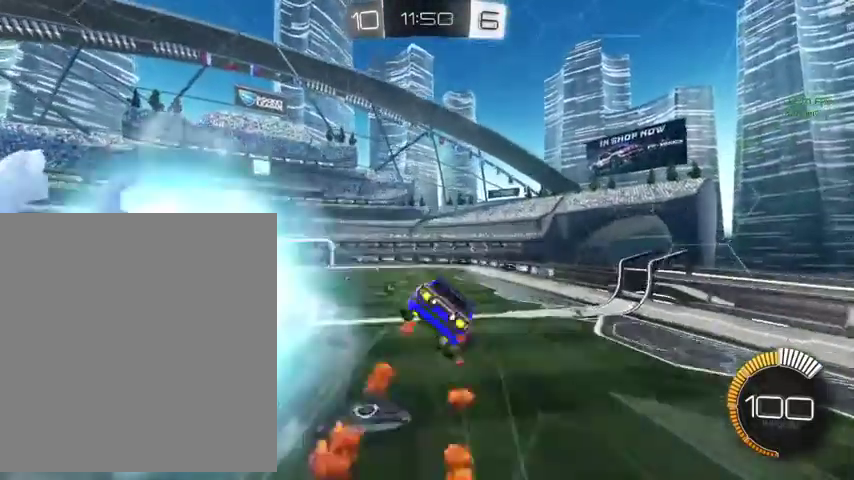
{"buttons": [], "left_stick": "center", "right_stick": "center", "events": [[67, "B", "up"], [300, "Y", "down"], [400, "L3", "up"], [400, "Y", "up"], [500, "left_stick", "center"]]}
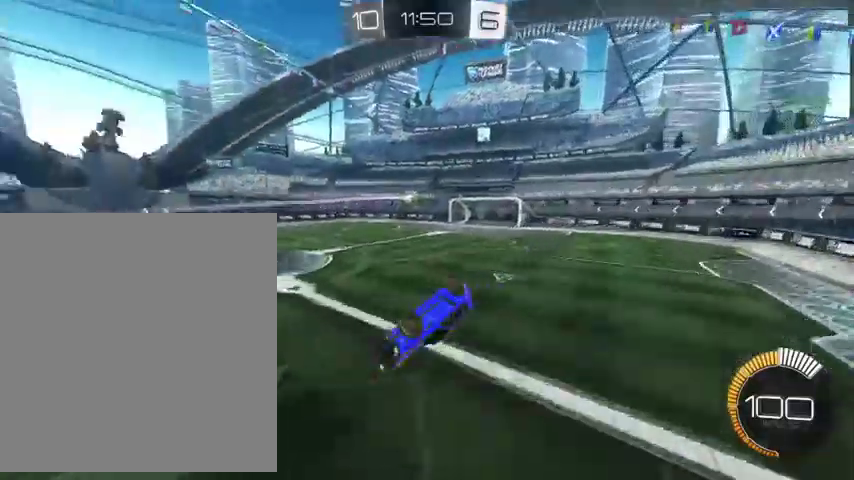
{"buttons": [], "left_stick": "center", "right_stick": "center", "events": []}
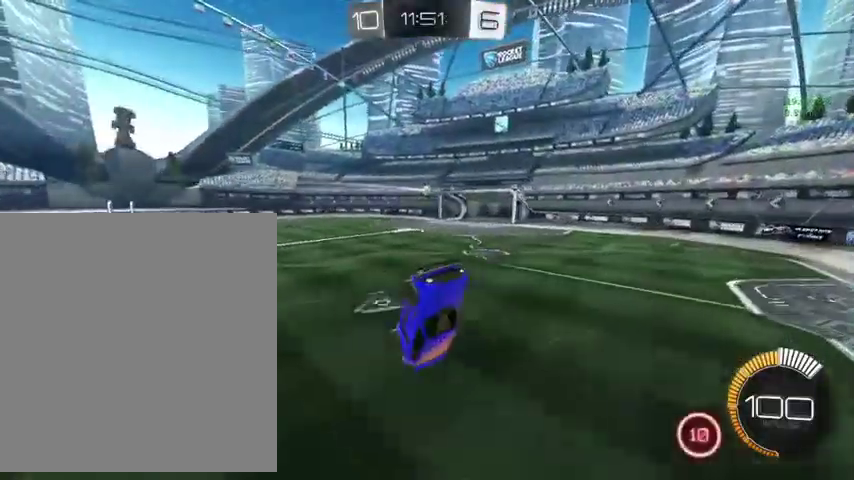
{"buttons": [], "left_stick": "center", "right_stick": "center", "events": []}
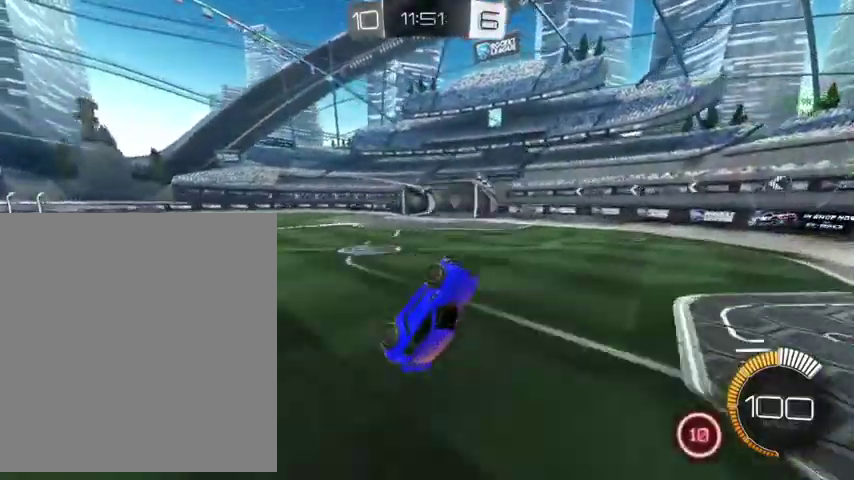
{"buttons": ["L1"], "left_stick": "up", "right_stick": "center", "events": [[467, "L1", "down"], [467, "left_stick", "up"]]}
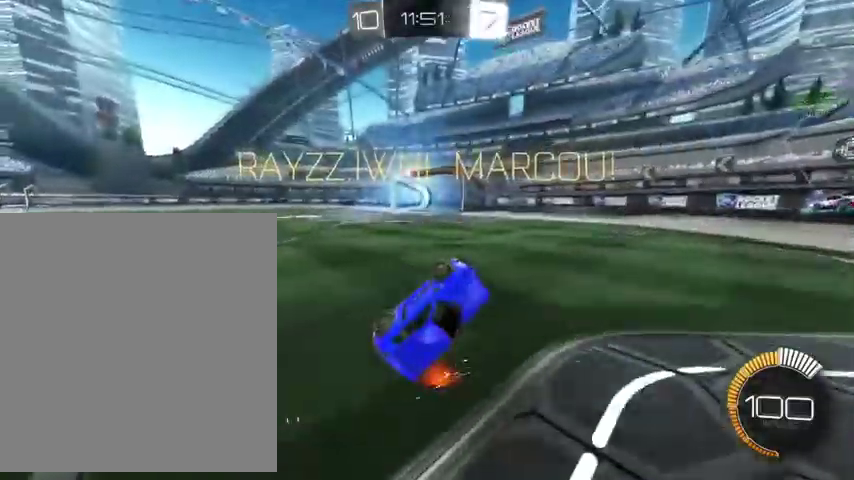
{"buttons": [], "left_stick": "up-left", "right_stick": "center", "events": [[400, "left_stick", "up-left"], [467, "L1", "up"]]}
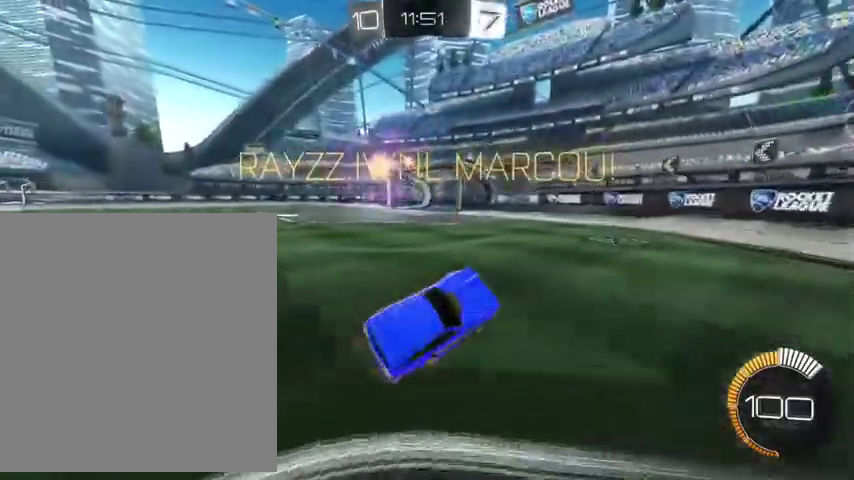
{"buttons": [], "left_stick": "center", "right_stick": "center", "events": [[67, "left_stick", "left"], [233, "left_stick", "up-left"], [333, "left_stick", "center"]]}
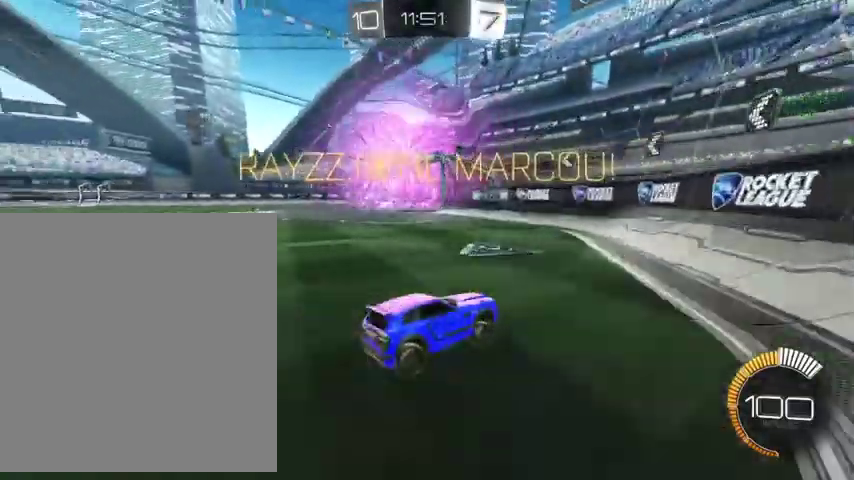
{"buttons": ["L3"], "left_stick": "up-left", "right_stick": "center", "events": [[133, "left_stick", "up-left"], [300, "L3", "down"]]}
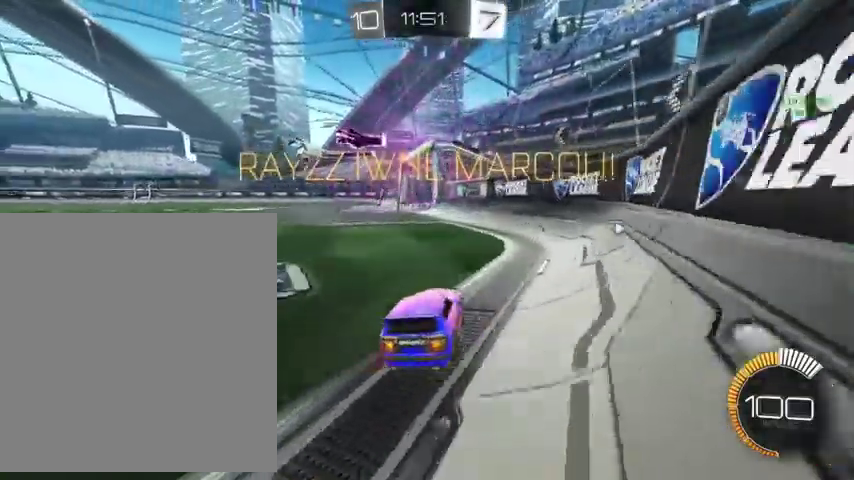
{"buttons": ["A", "B", "L1"], "left_stick": "up", "right_stick": "center", "events": [[33, "L3", "up"], [33, "left_stick", "left"], [167, "B", "down"], [400, "left_stick", "up"], [500, "A", "down"], [500, "L1", "down"]]}
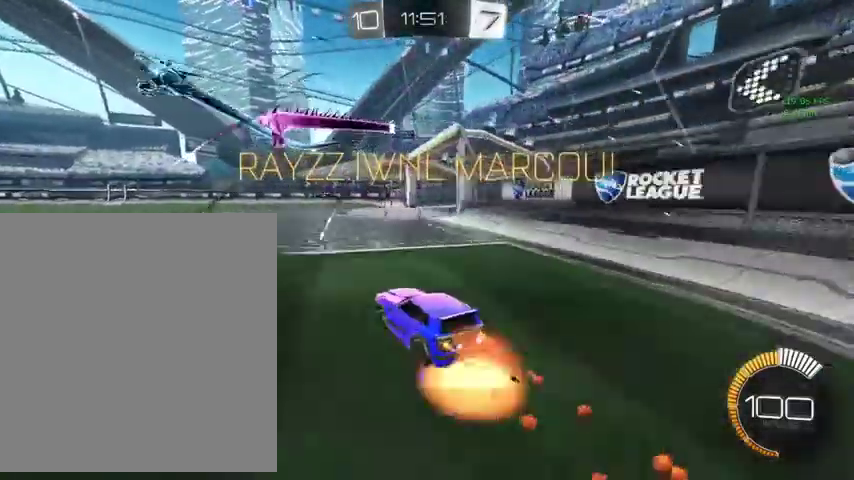
{"buttons": ["Y", "L1"], "left_stick": "down-right", "right_stick": "center", "events": [[67, "A", "up"], [167, "A", "down"], [233, "left_stick", "down-right"], [367, "A", "up"], [433, "B", "up"], [433, "Y", "down"]]}
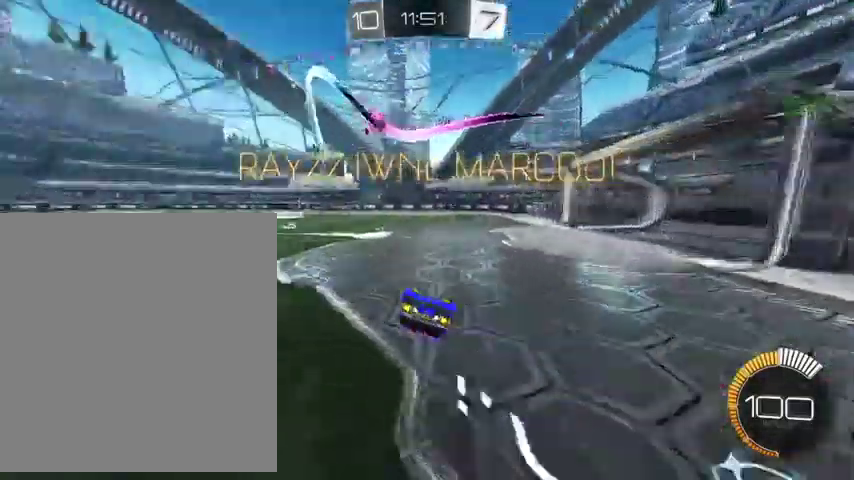
{"buttons": ["L1"], "left_stick": "center", "right_stick": "center", "events": [[33, "left_stick", "down"], [100, "Y", "up"], [133, "left_stick", "up-left"], [233, "left_stick", "down-left"], [467, "left_stick", "center"]]}
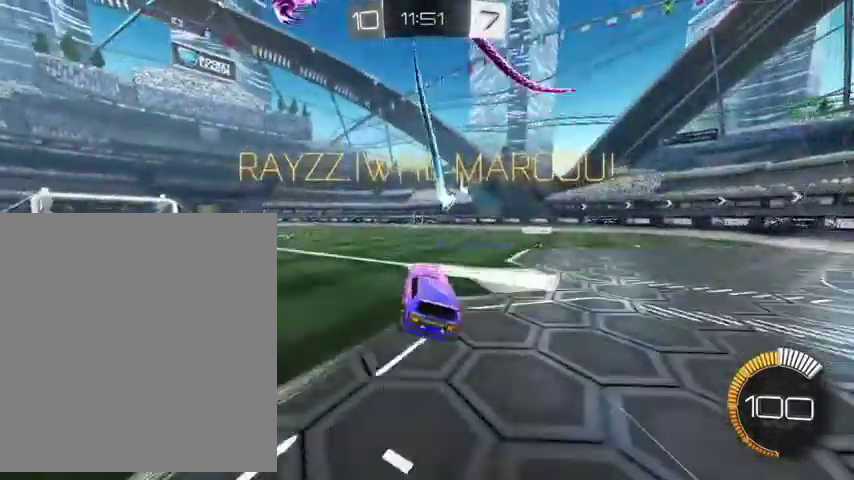
{"buttons": [], "left_stick": "center", "right_stick": "center", "events": [[33, "L1", "up"], [100, "Y", "down"], [333, "Y", "up"]]}